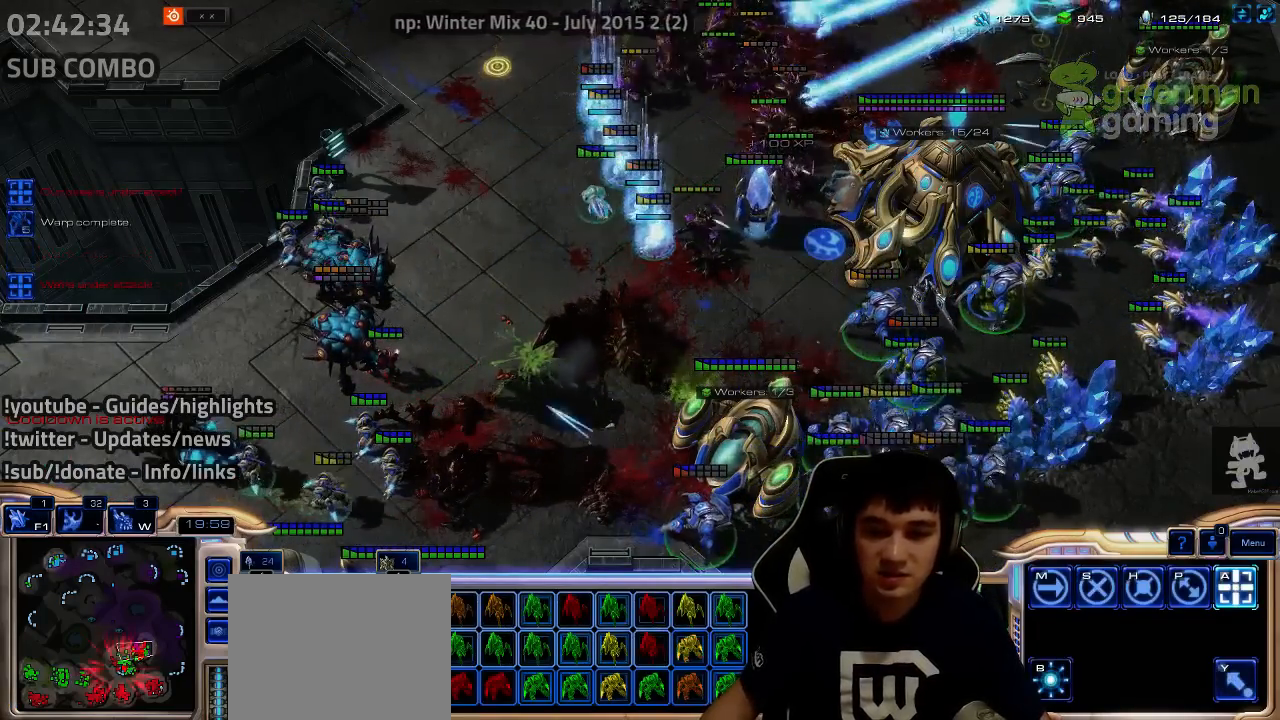
Gameplay with keyboard; each line is a JSON object with the keys held at the frame after it. "events" lists presses ("down") and releases ("up") of "1", "2", "3", "4", "5", "6", "7", "a", "alt", "b", "c", "caps_lock", "ctrl", "d", "e", "escape", "f", "f1", "f2", "f3", "f4", "f5", "f6", "f7", "g", "h", "q", "r", "s", "shift", "super", "t", "tab", "tilde", "v", "w", "x", "y" and "z" between this image and that frame as [ms after this image, input, new state], when the widget could be followed in between. No other keys are recorded. Mouse input is not recorded.
{"keys": [], "events": [[34, "ctrl", "down"], [267, "ctrl", "up"]]}
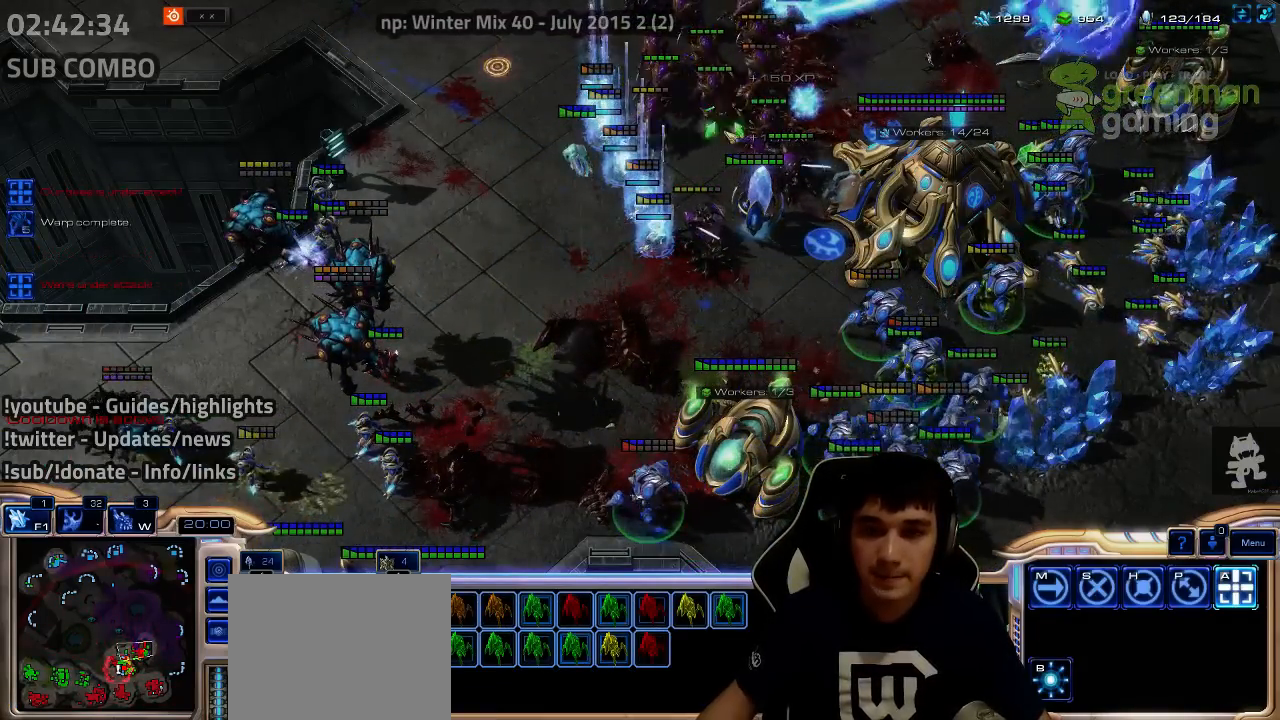
{"keys": [], "events": []}
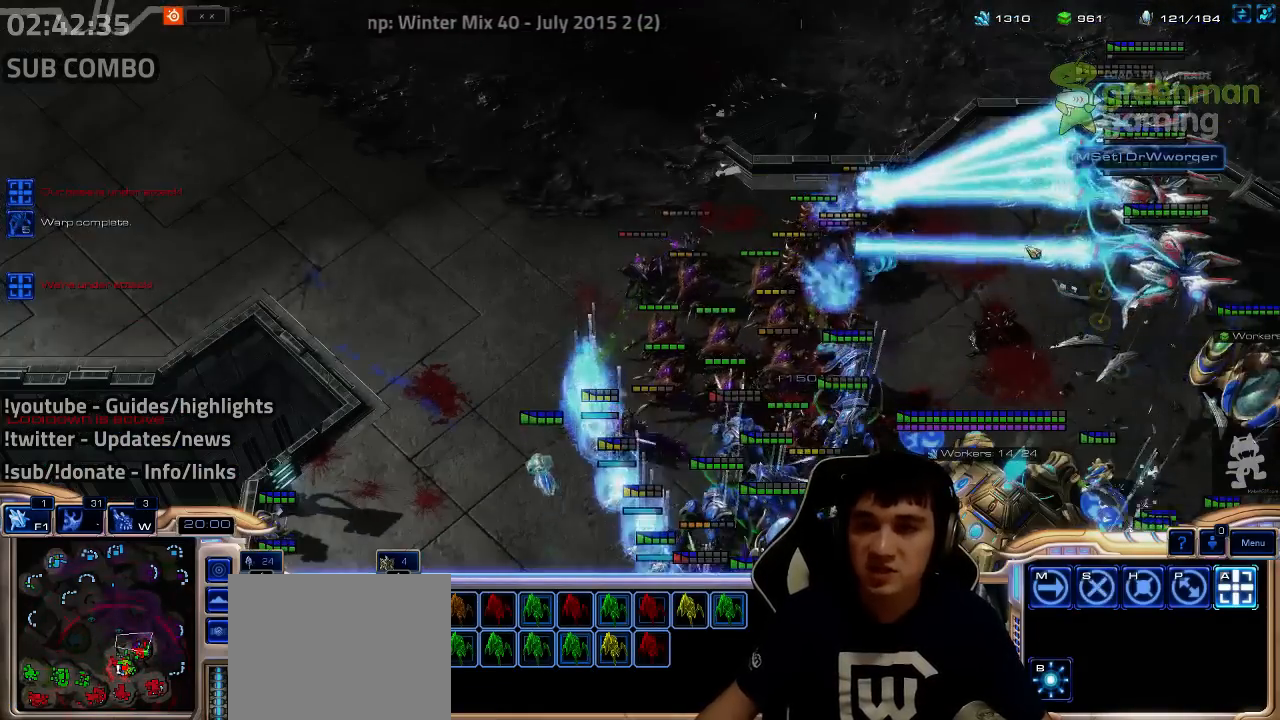
{"keys": [], "events": [[367, "tilde", "down"], [450, "tilde", "up"]]}
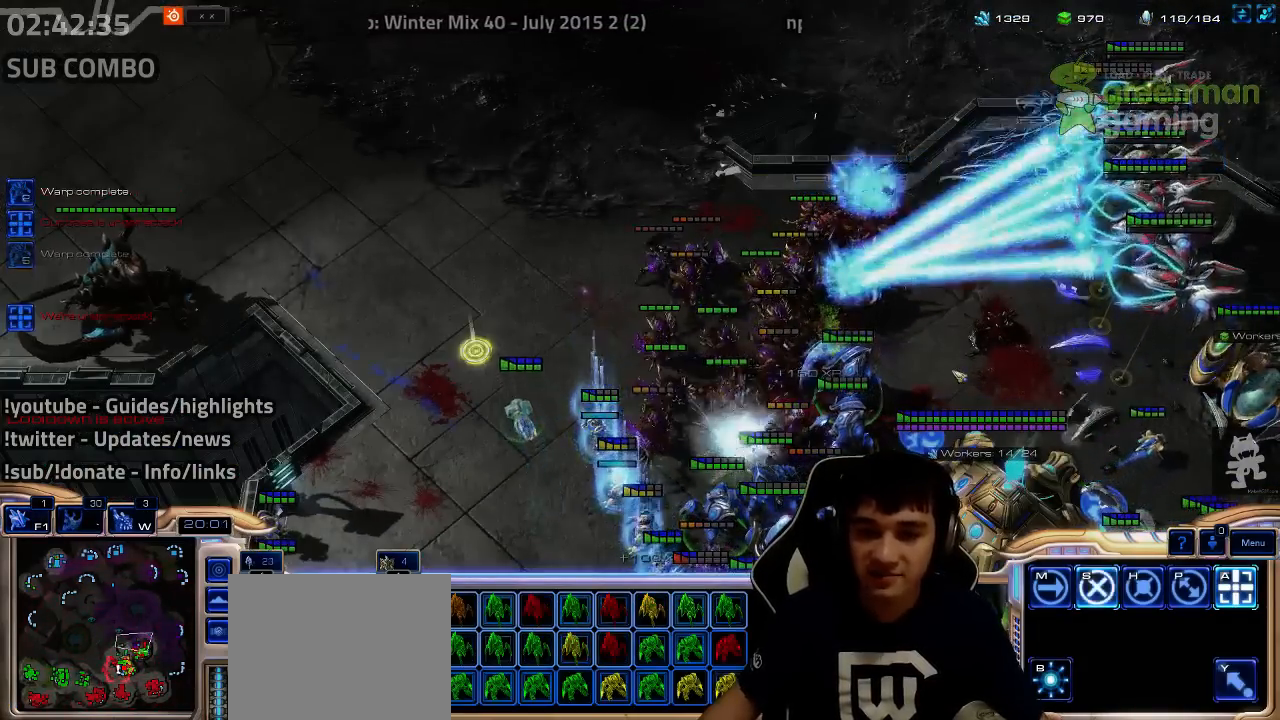
{"keys": [], "events": [[34, "a", "down"], [34, "s", "down"], [117, "a", "up"], [117, "s", "up"], [234, "a", "down"], [267, "a", "up"]]}
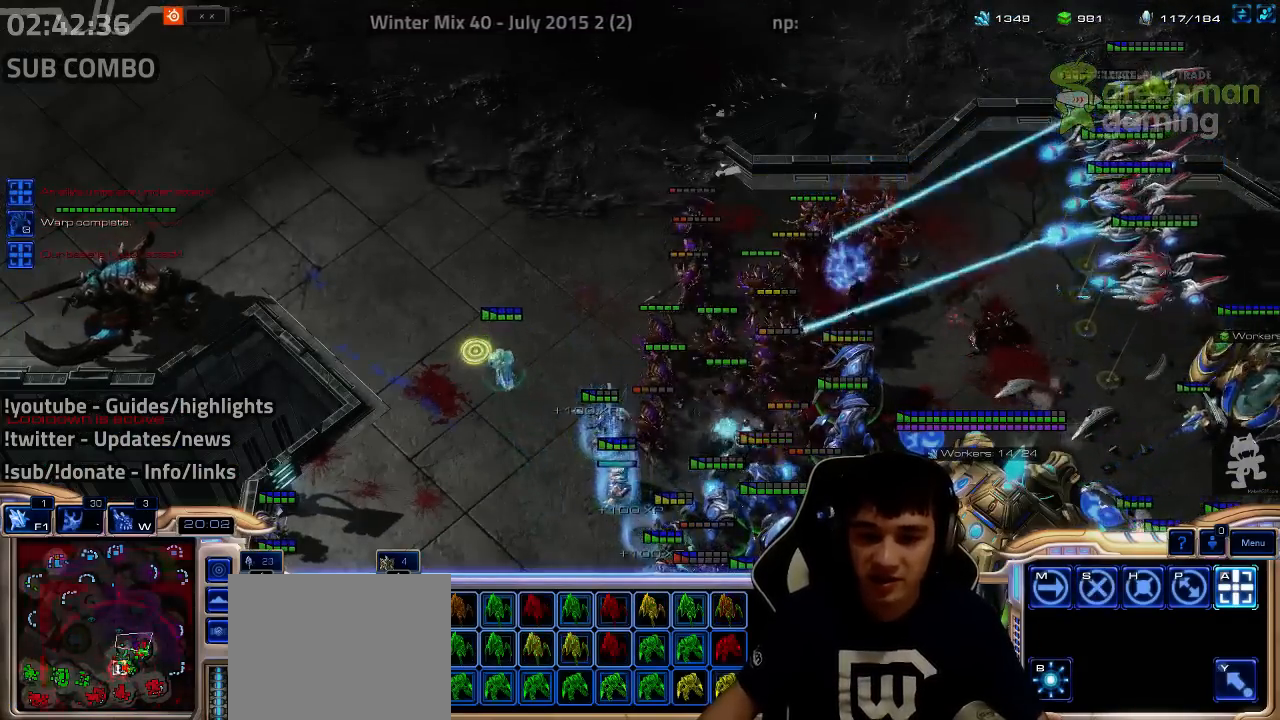
{"keys": [], "events": [[300, "w", "down"], [400, "w", "up"]]}
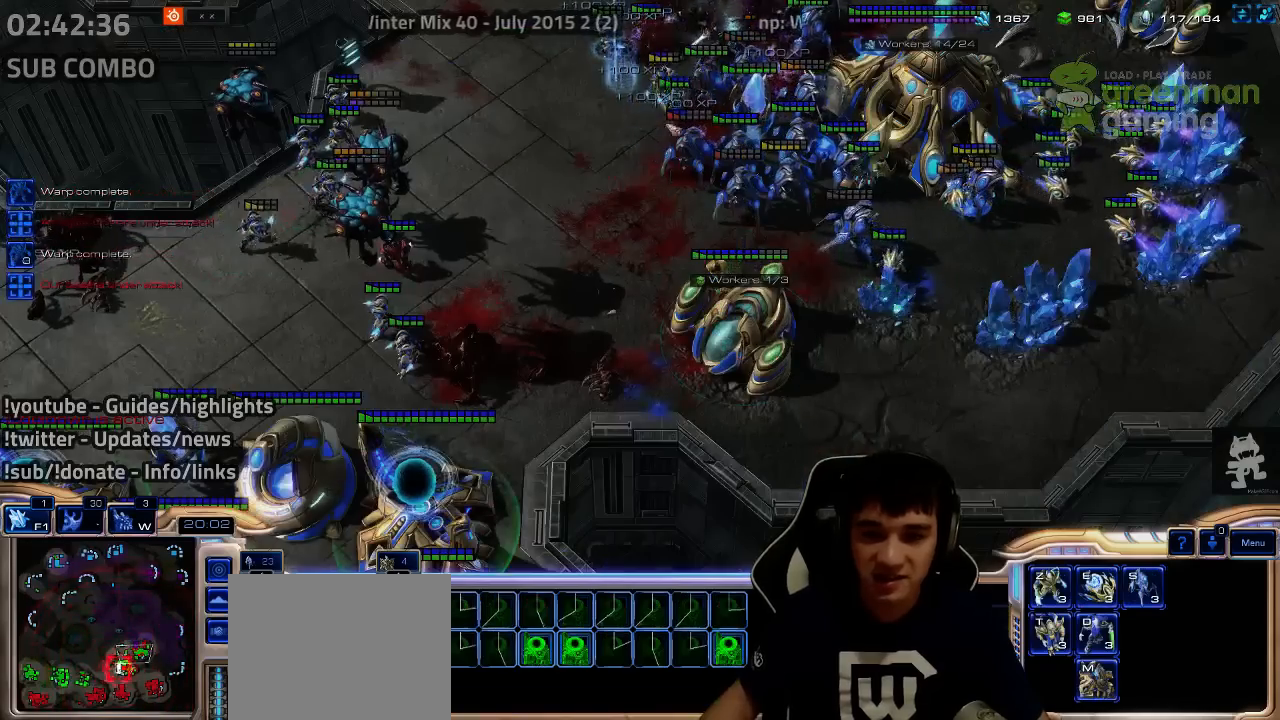
{"keys": ["shift", "z"], "events": [[84, "shift", "down"], [434, "z", "down"]]}
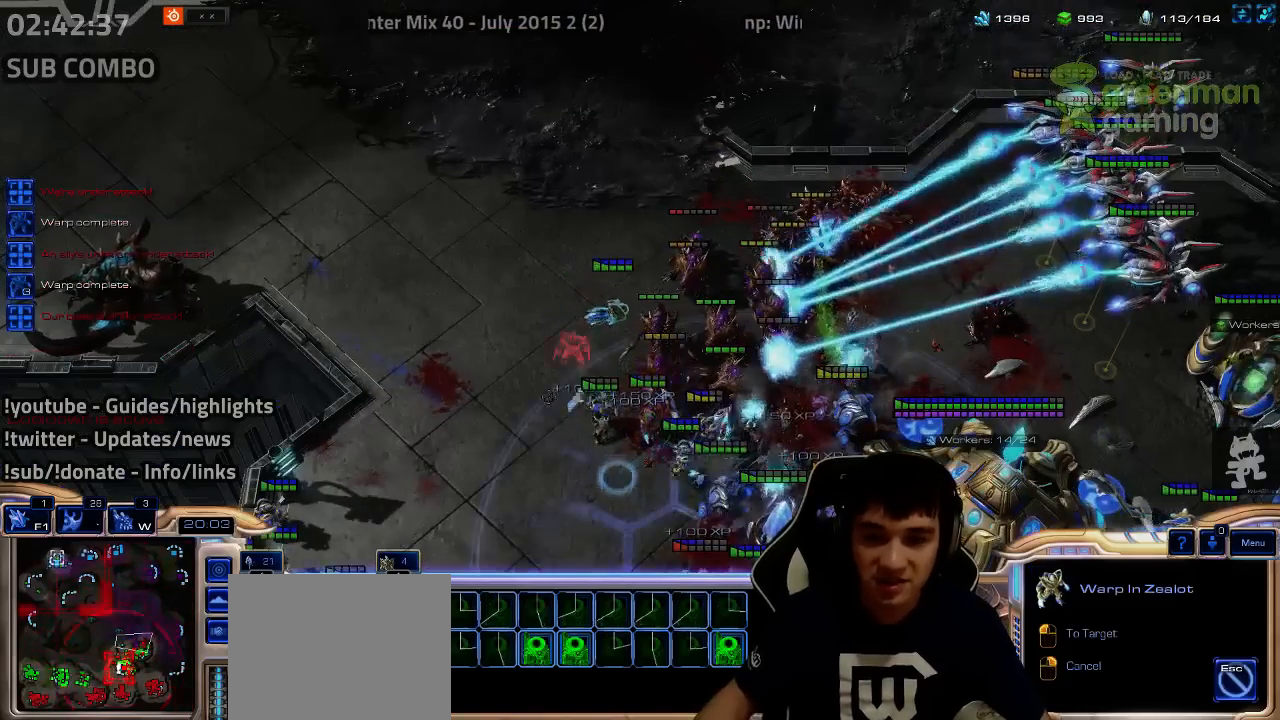
{"keys": ["shift"], "events": [[50, "z", "up"], [117, "z", "down"], [200, "z", "up"], [284, "z", "down"], [334, "z", "up"], [417, "z", "down"], [484, "z", "up"]]}
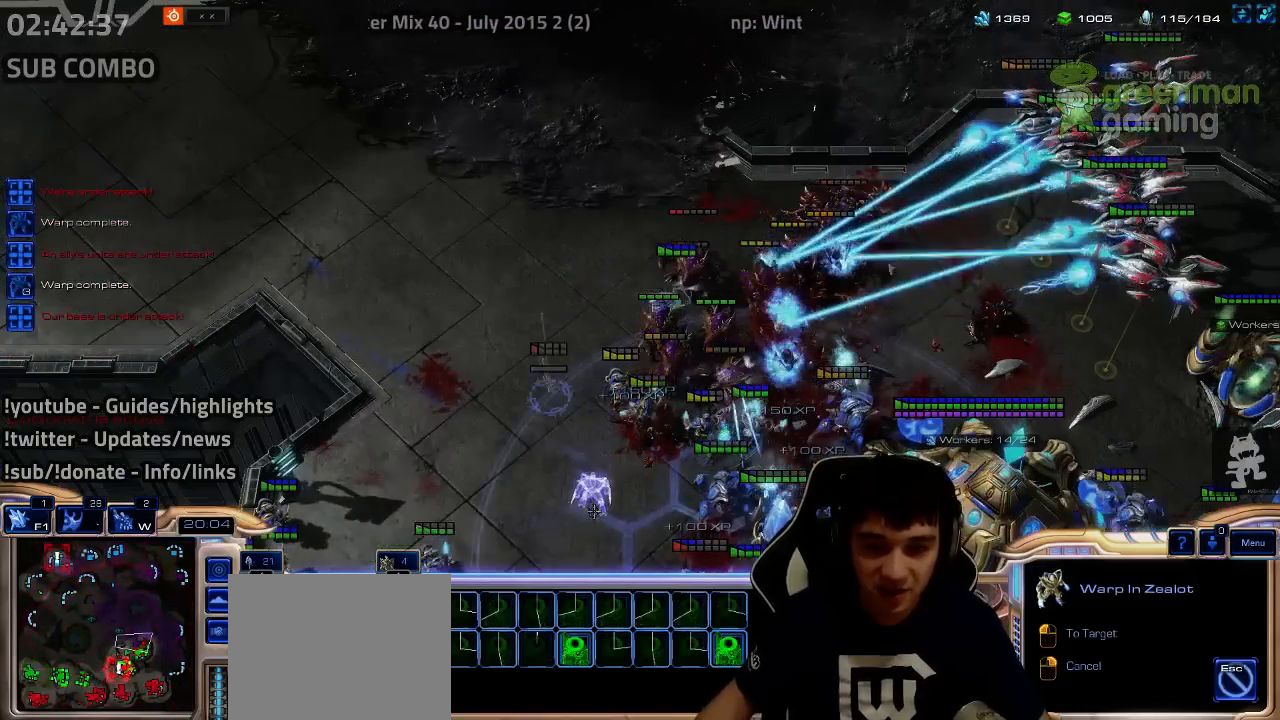
{"keys": ["4", "5"], "events": [[50, "z", "down"], [100, "z", "up"], [184, "z", "down"], [234, "z", "up"], [334, "shift", "up"], [500, "4", "down"], [500, "5", "down"]]}
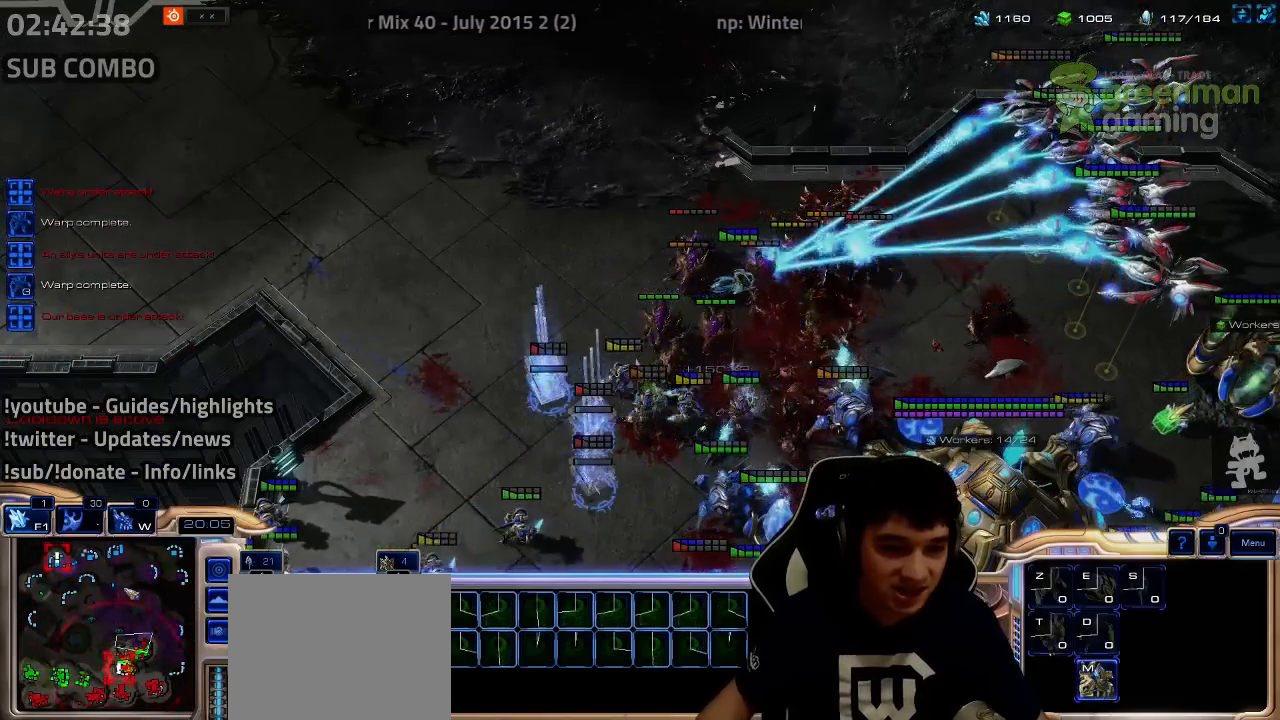
{"keys": [], "events": [[67, "4", "up"], [67, "5", "up"], [167, "shift", "down"], [250, "shift", "up"], [400, "shift", "down"], [467, "shift", "up"]]}
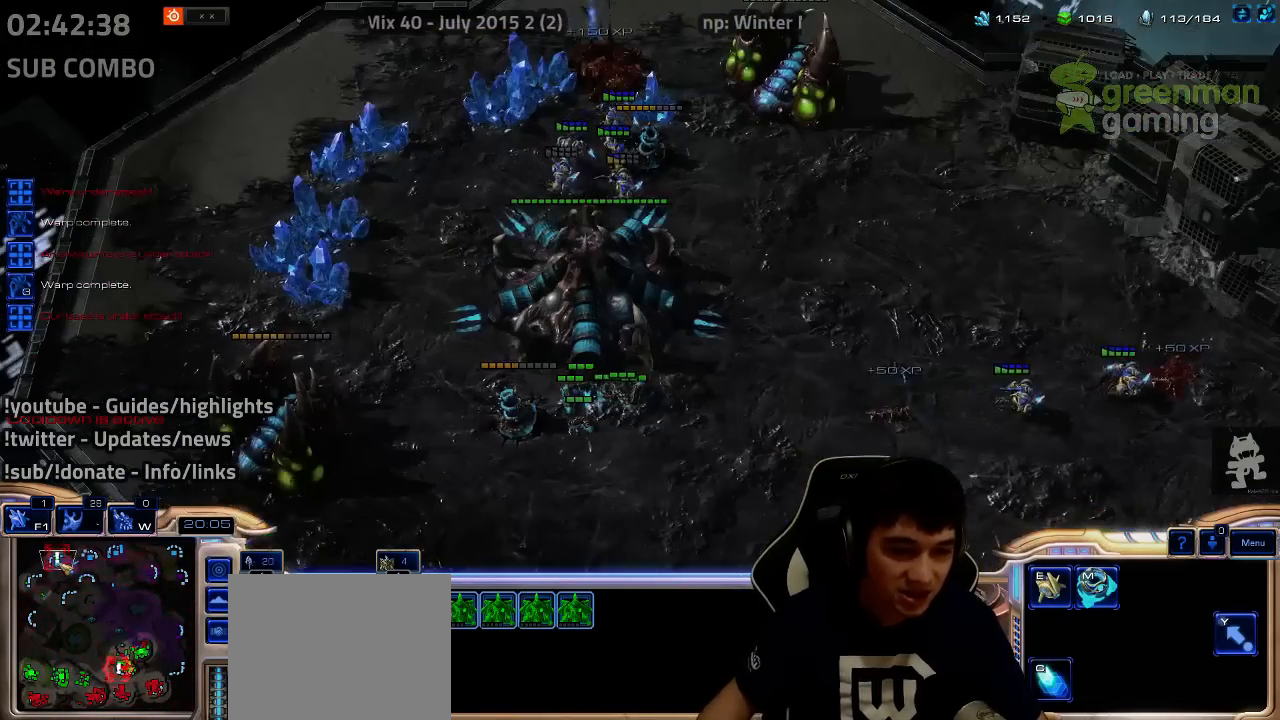
{"keys": [], "events": []}
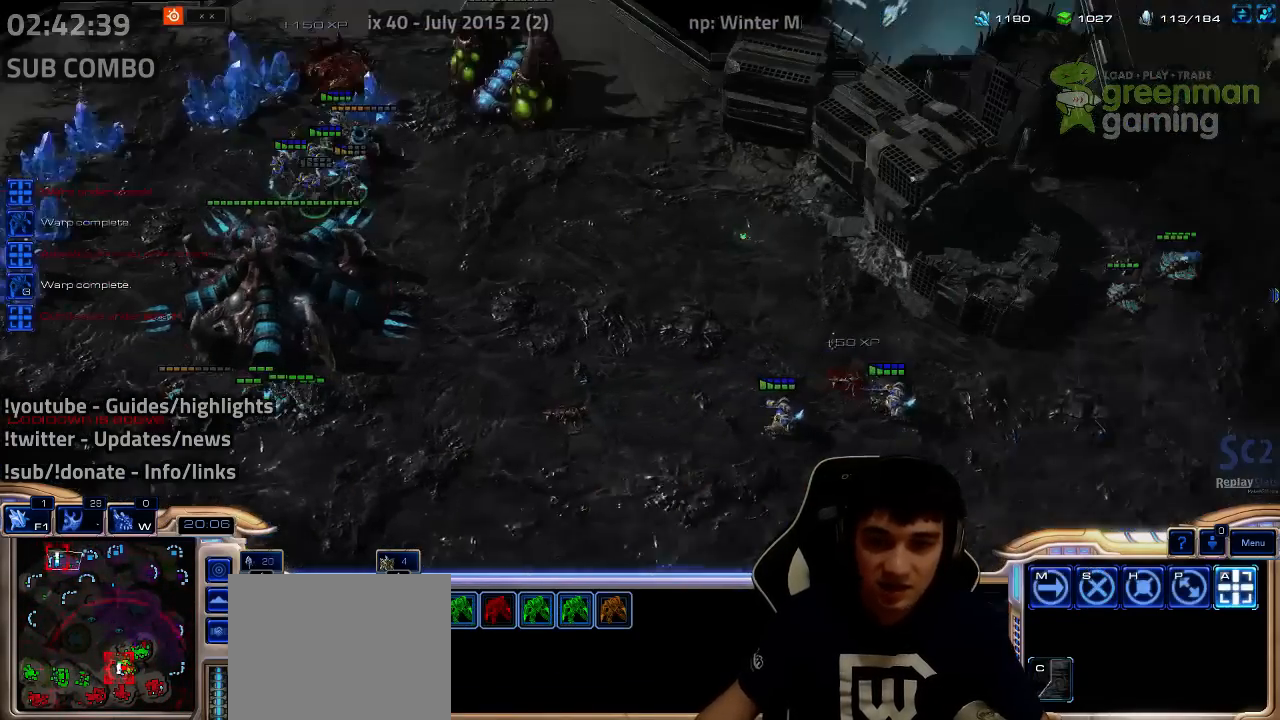
{"keys": ["shift"], "events": [[484, "shift", "down"]]}
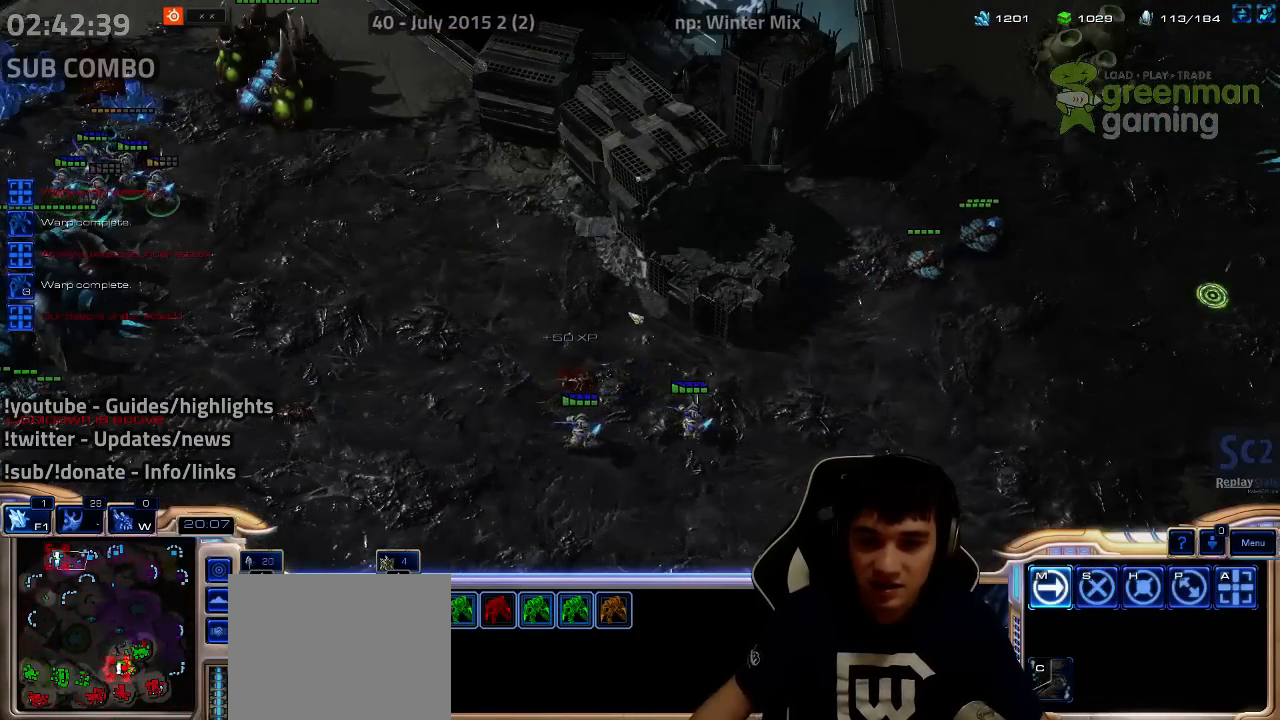
{"keys": [], "events": [[67, "shift", "up"]]}
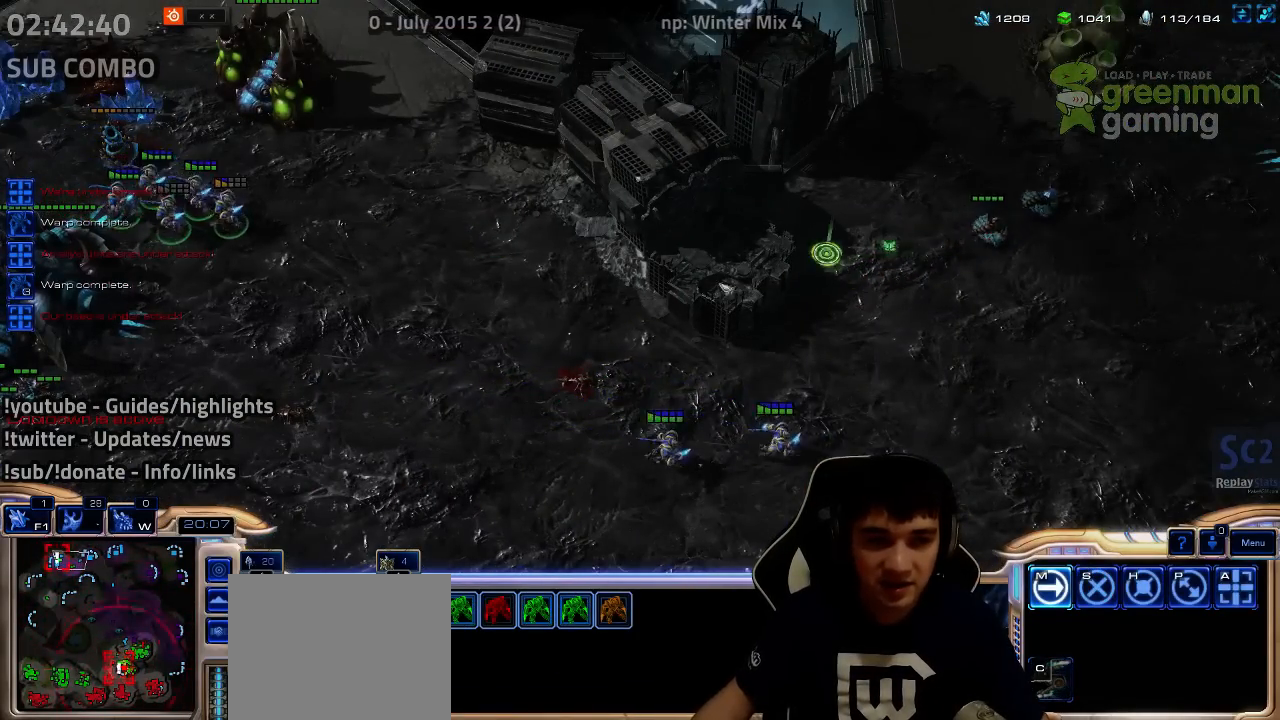
{"keys": [], "events": []}
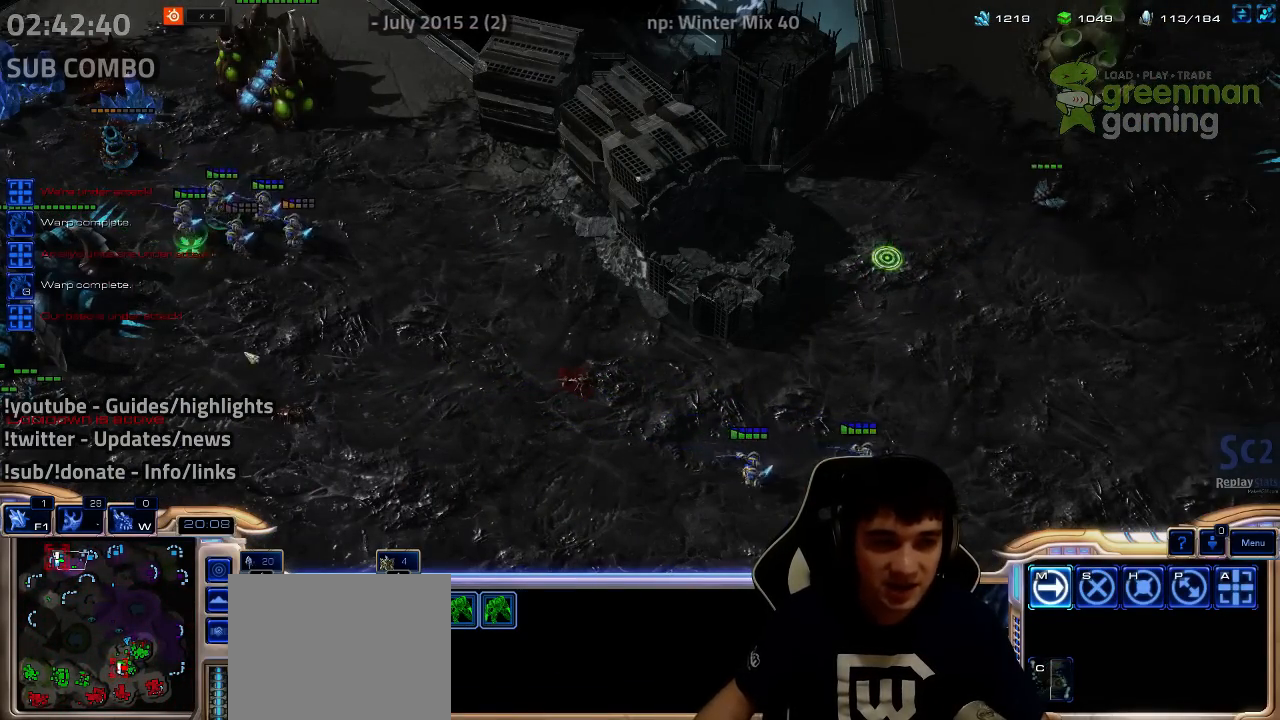
{"keys": [], "events": [[267, "a", "down"], [267, "s", "down"], [317, "a", "up"], [317, "s", "up"]]}
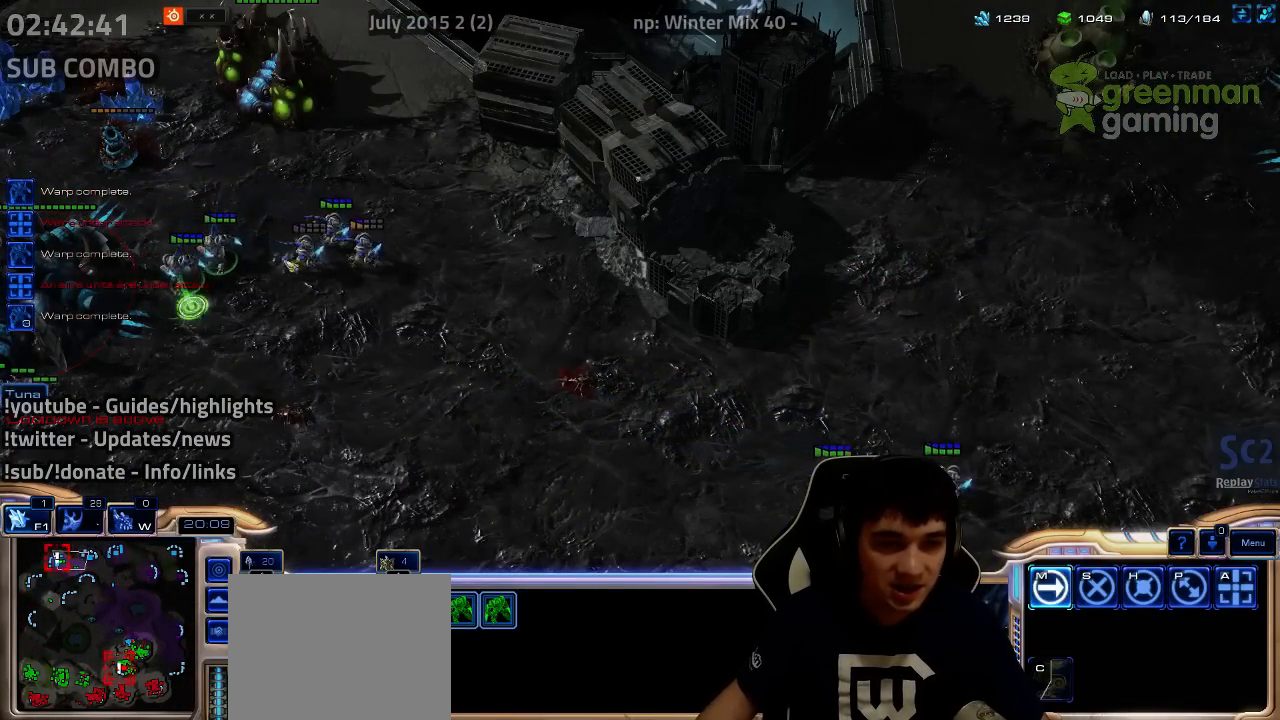
{"keys": [], "events": [[417, "a", "down"], [417, "s", "down"], [484, "a", "up"], [484, "s", "up"]]}
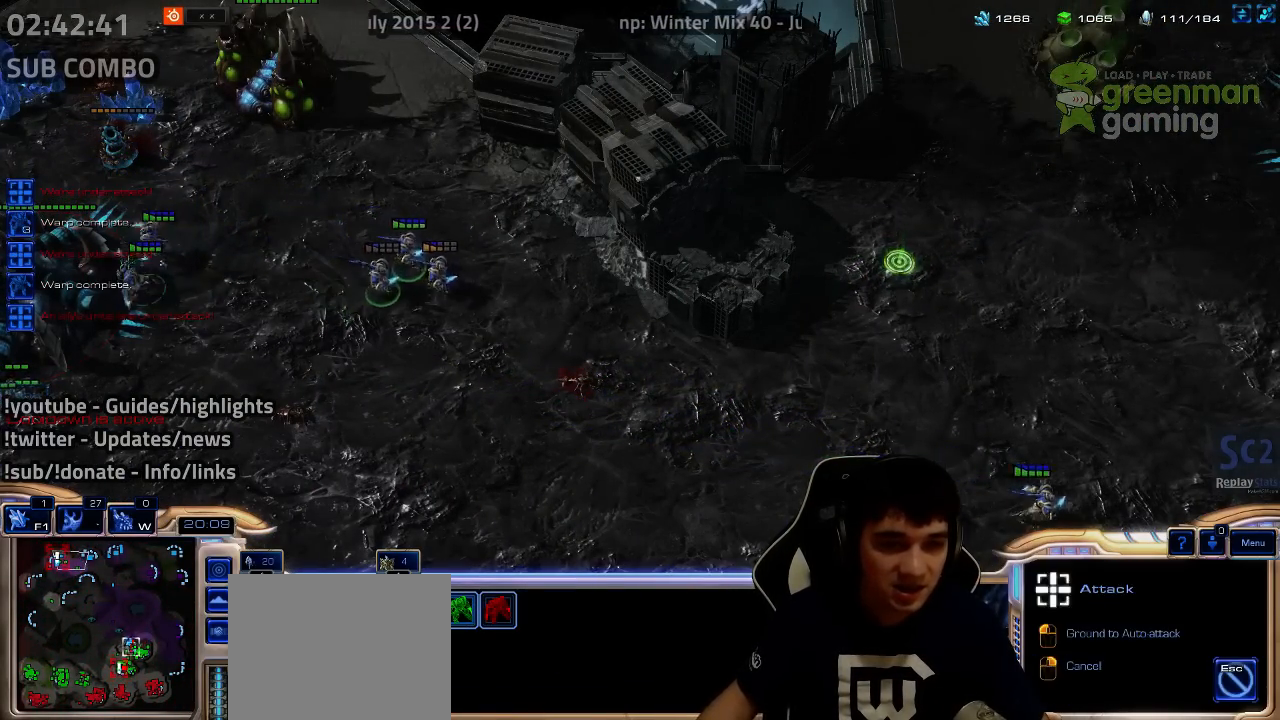
{"keys": ["a", "s"], "events": [[467, "a", "down"], [467, "s", "down"]]}
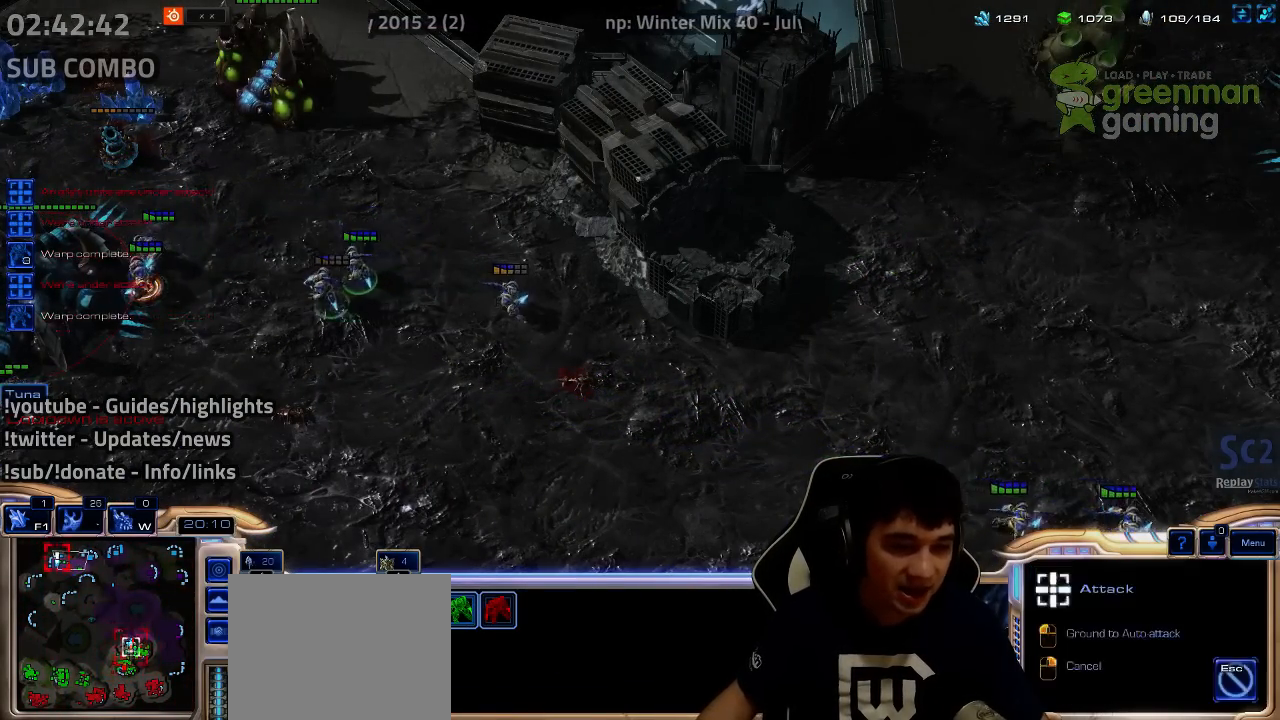
{"keys": [], "events": [[50, "a", "up"], [50, "s", "up"]]}
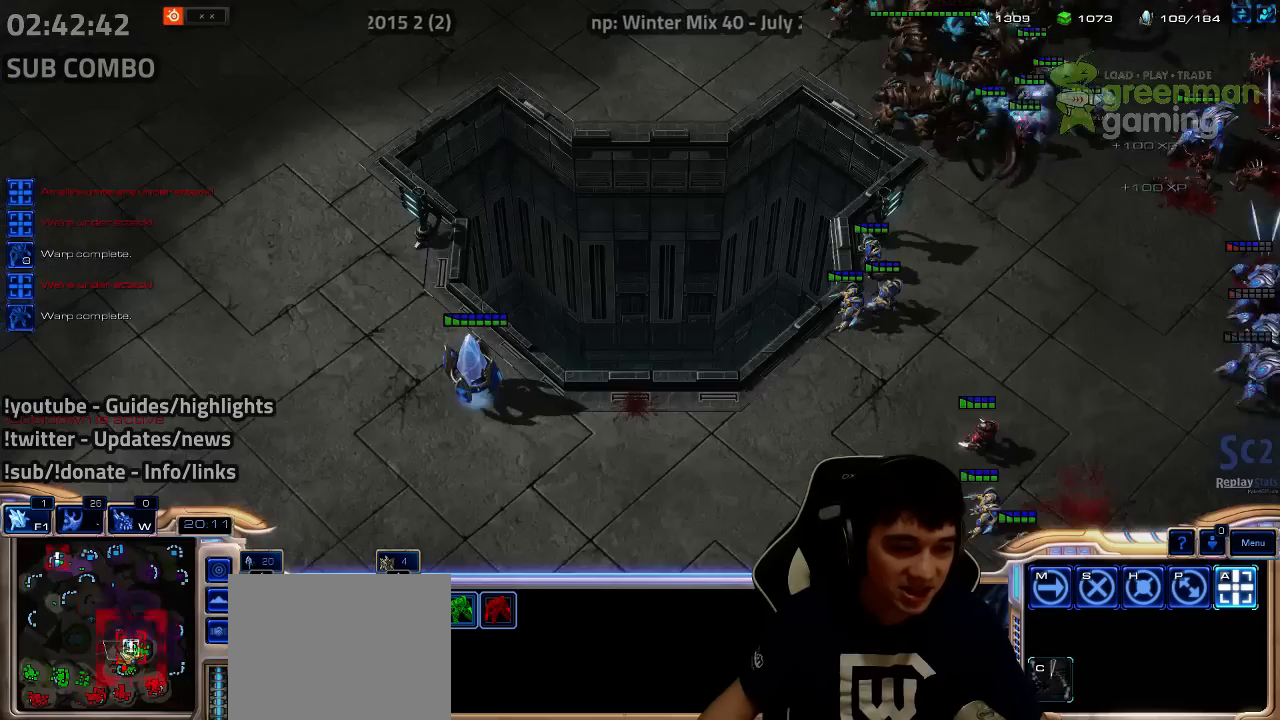
{"keys": [], "events": [[84, "shift", "down"], [200, "shift", "up"]]}
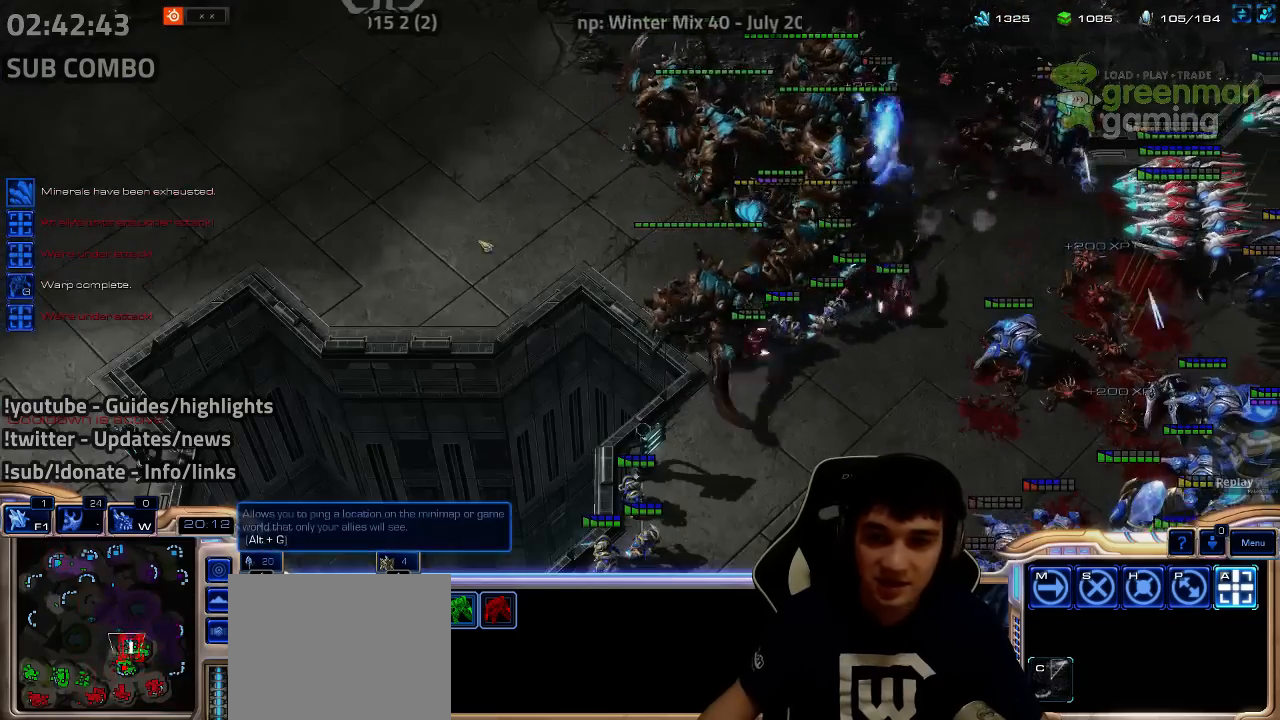
{"keys": [], "events": []}
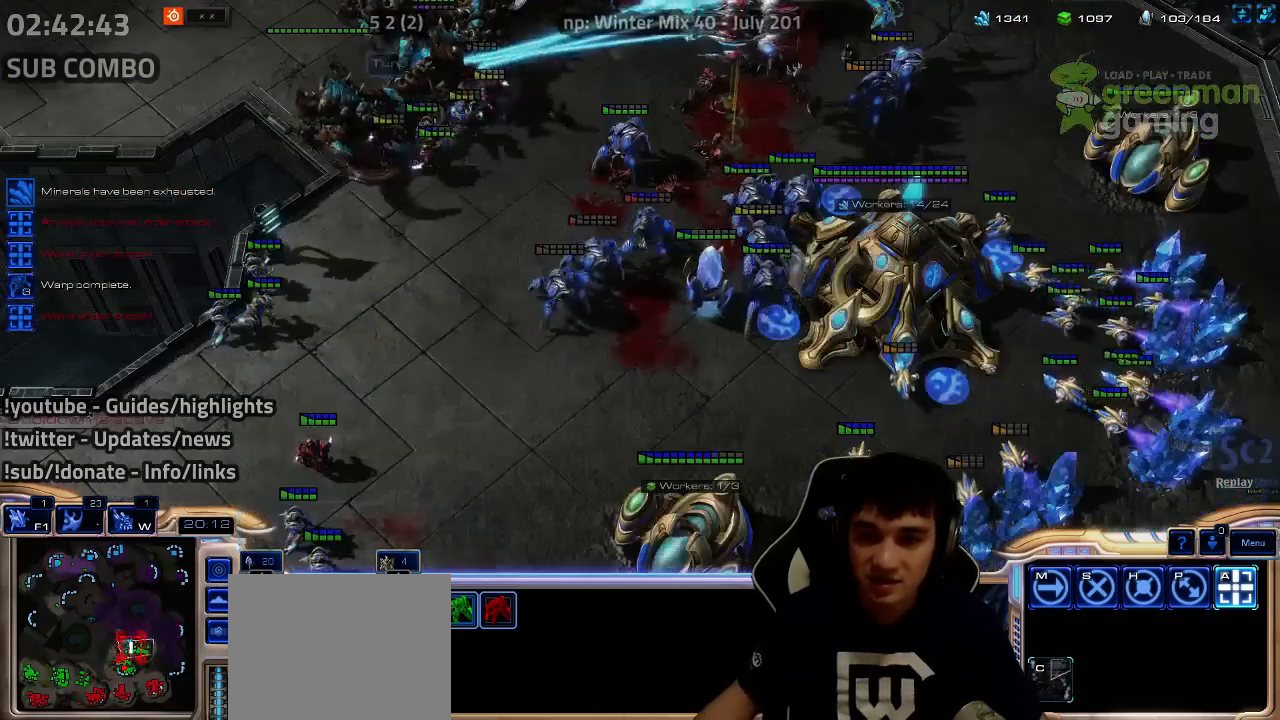
{"keys": ["ctrl"], "events": [[184, "ctrl", "down"]]}
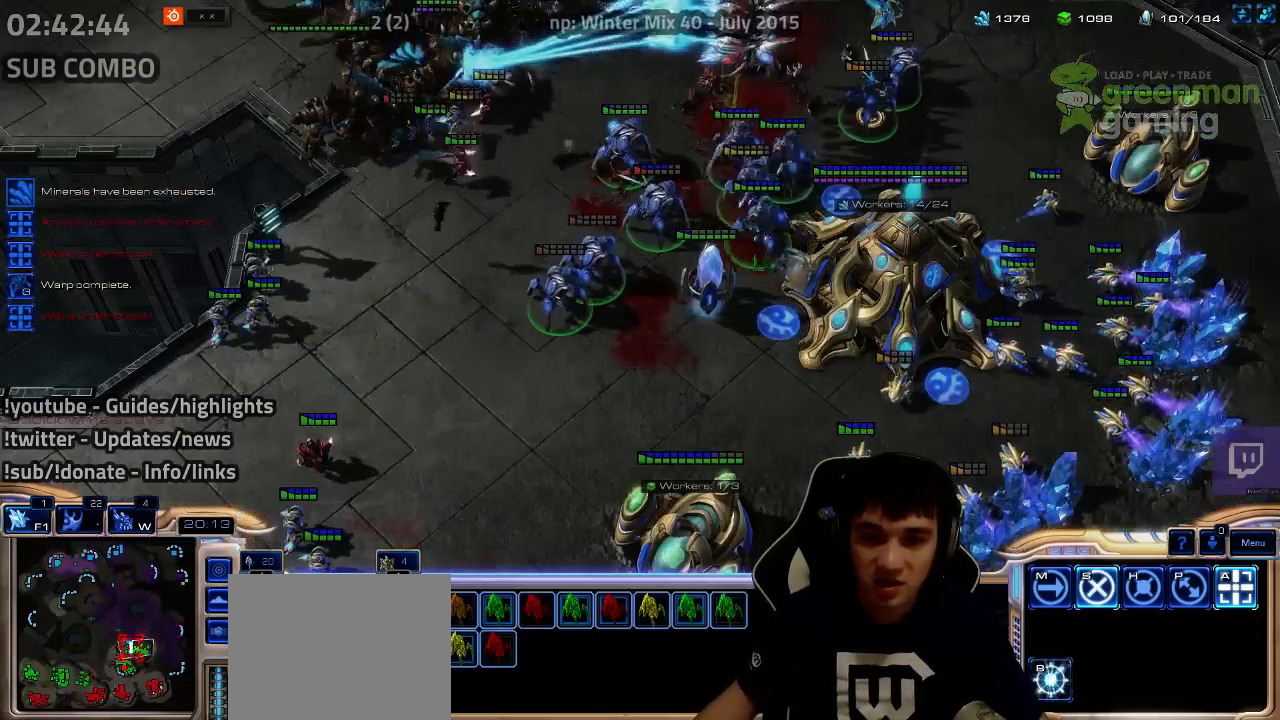
{"keys": [], "events": [[234, "ctrl", "up"]]}
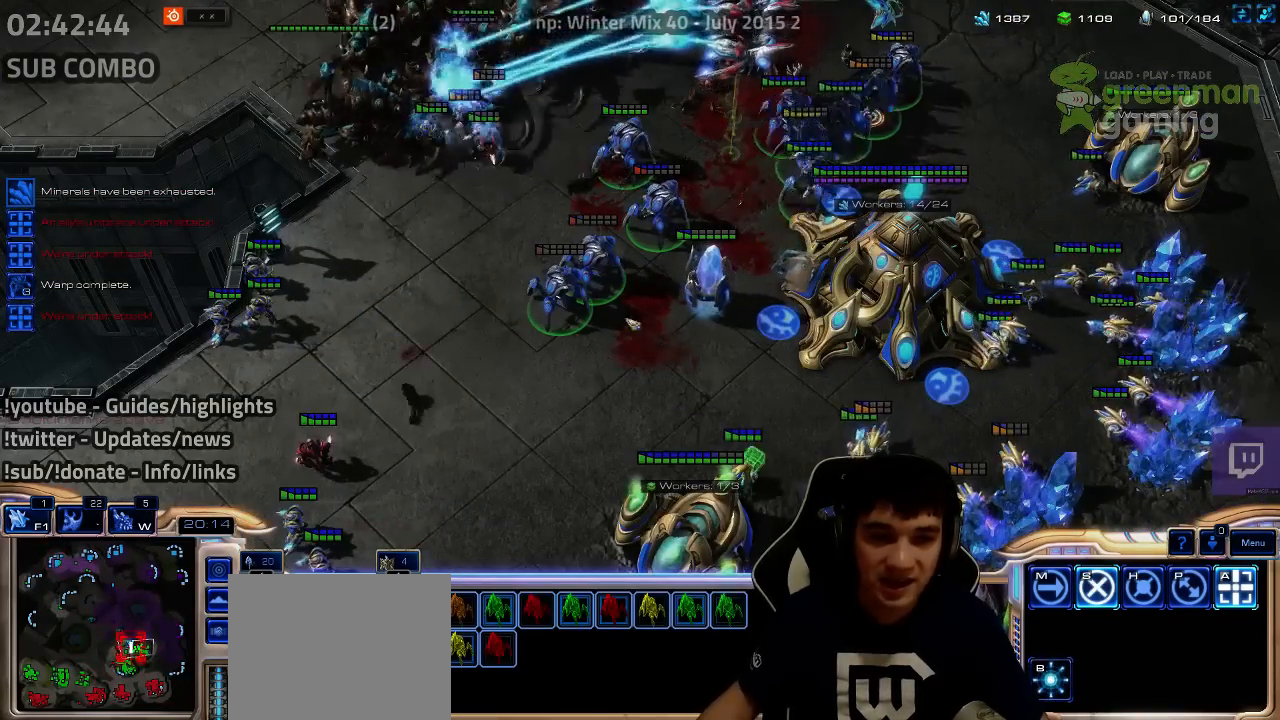
{"keys": [], "events": []}
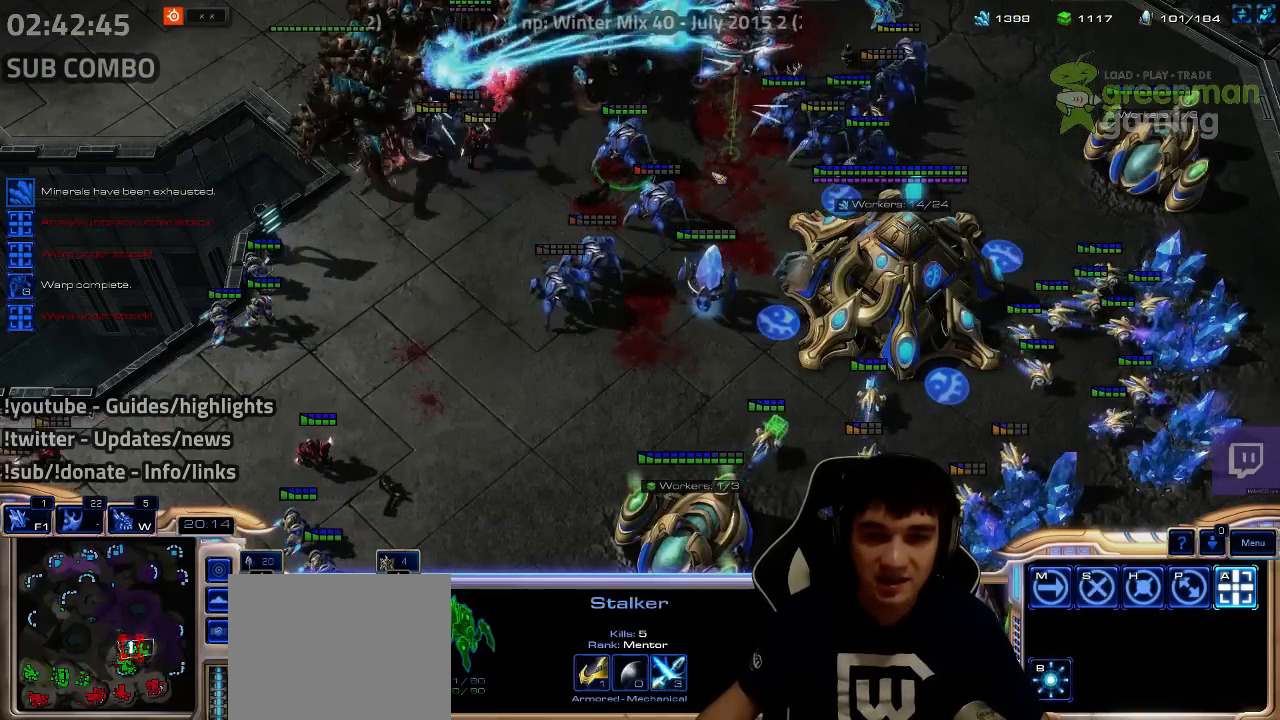
{"keys": ["shift"], "events": [[217, "w", "down"], [284, "w", "up"], [334, "shift", "down"], [367, "d", "down"], [367, "s", "down"], [450, "d", "up"], [450, "s", "up"]]}
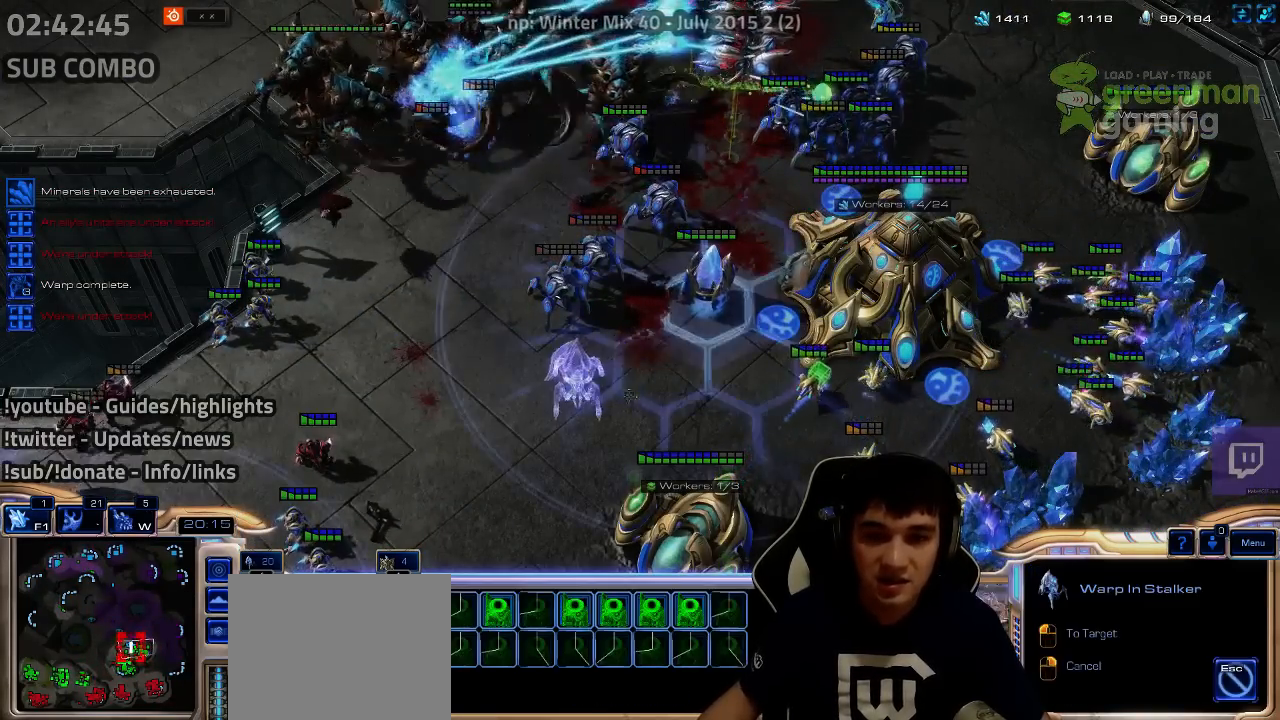
{"keys": [], "events": [[17, "d", "down"], [17, "s", "down"], [84, "s", "up"], [117, "s", "down"], [217, "d", "up"], [217, "s", "up"], [284, "shift", "up"]]}
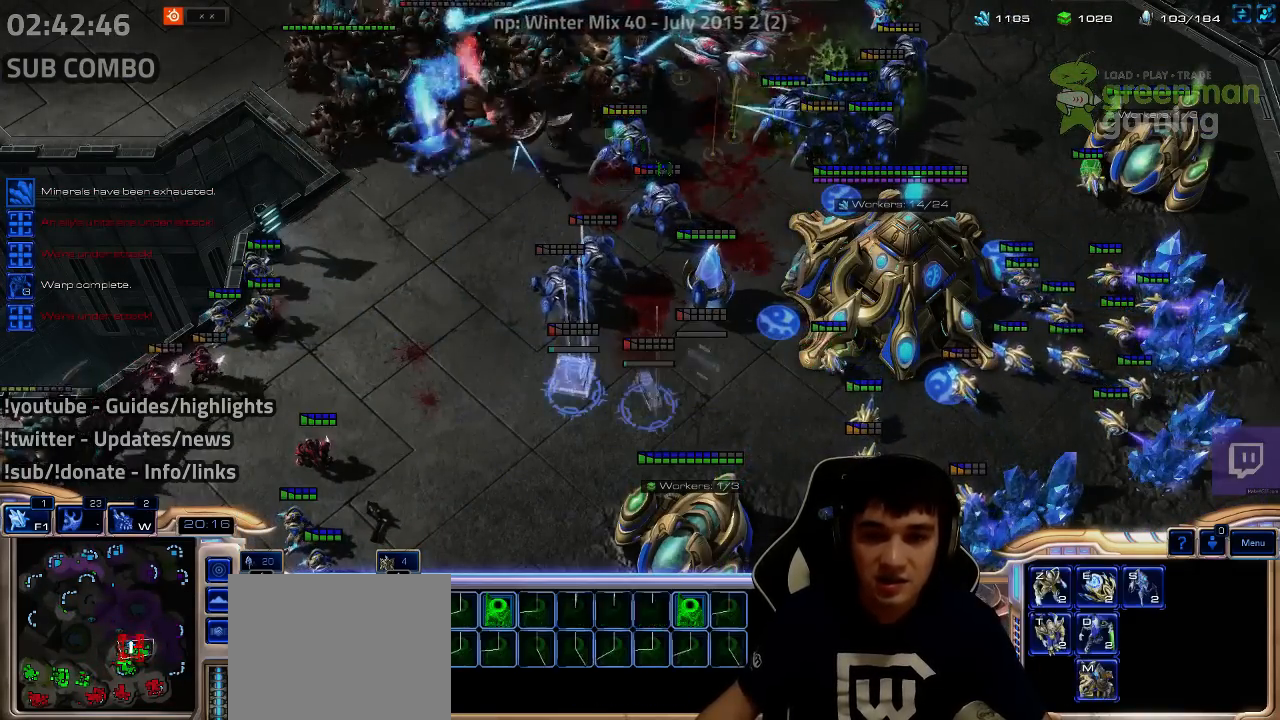
{"keys": [], "events": []}
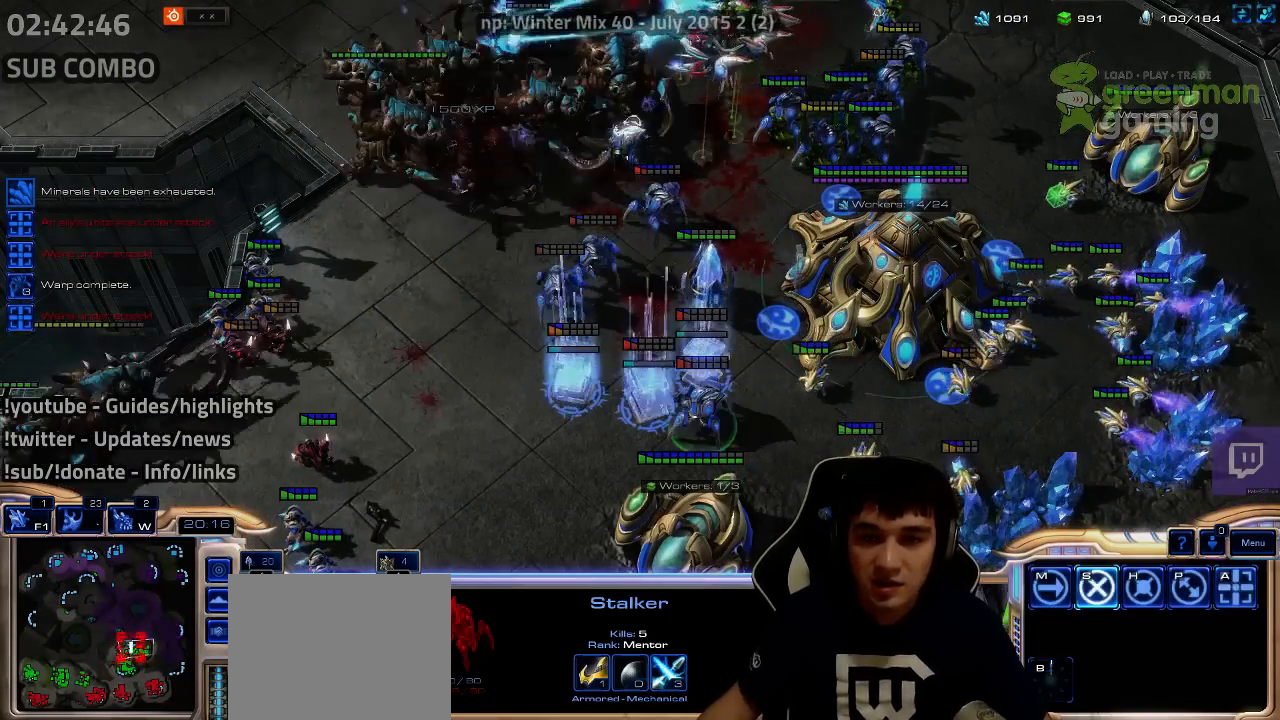
{"keys": [], "events": []}